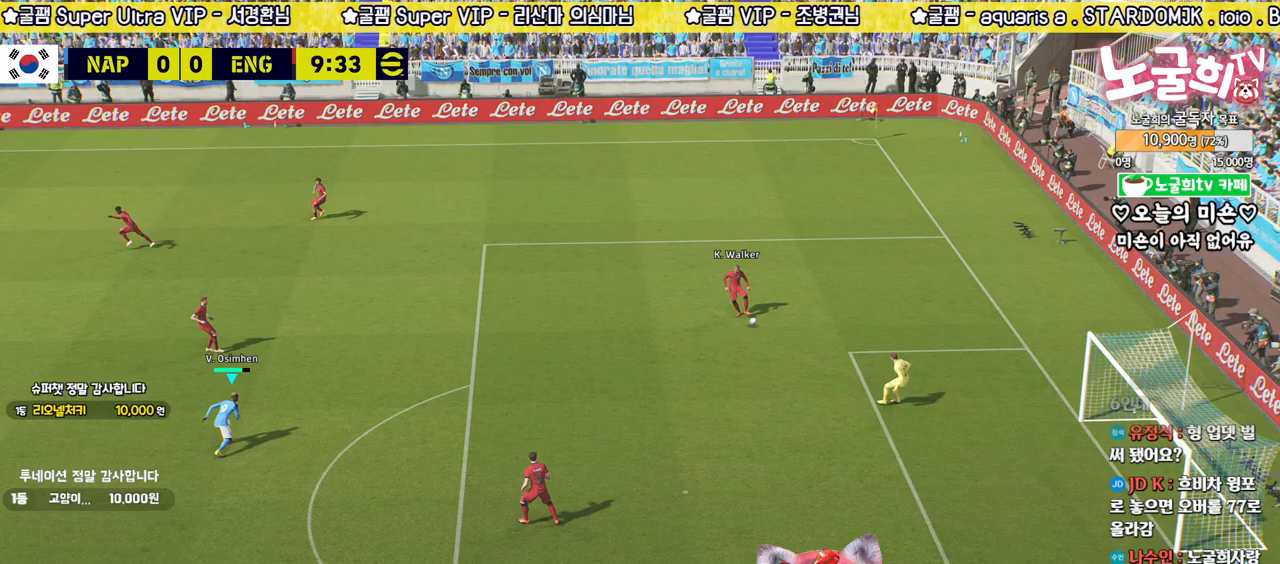
Gameplay with a controller (PlayStation layout); each line is a JSON object with the inputs held at the frame after it. "events" lists button and stick changes between this image and that frame as [ms after this image, input, new state], when the widget could be followed in between.
{"buttons": ["R2"], "left_stick": "up", "right_stick": "center", "events": []}
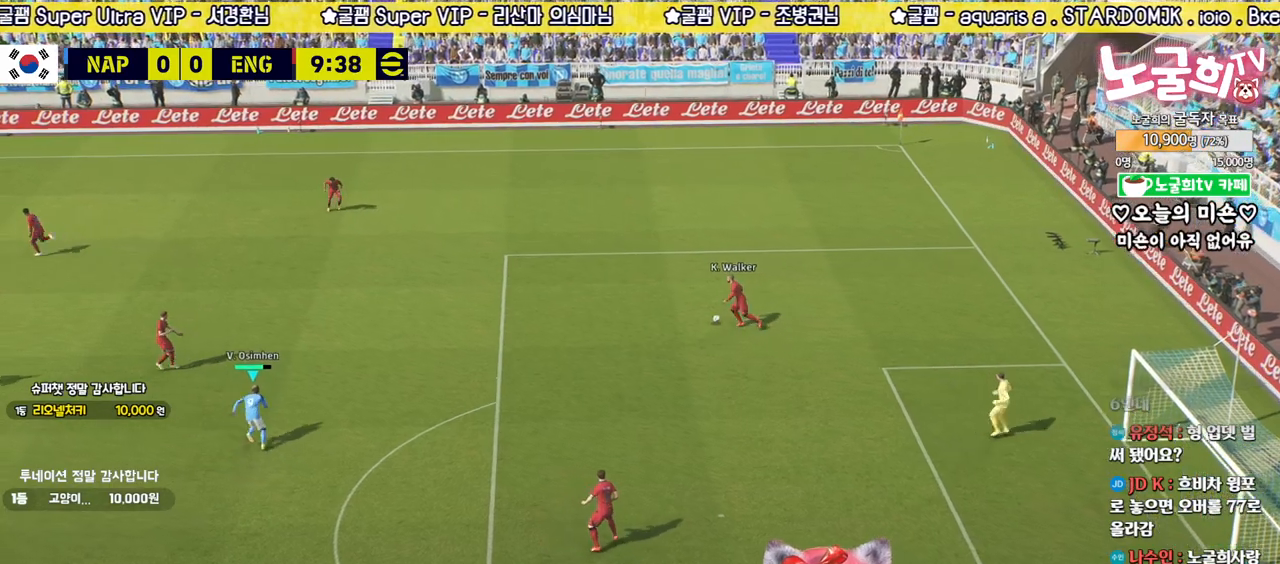
{"buttons": ["R2"], "left_stick": "up", "right_stick": "center", "events": []}
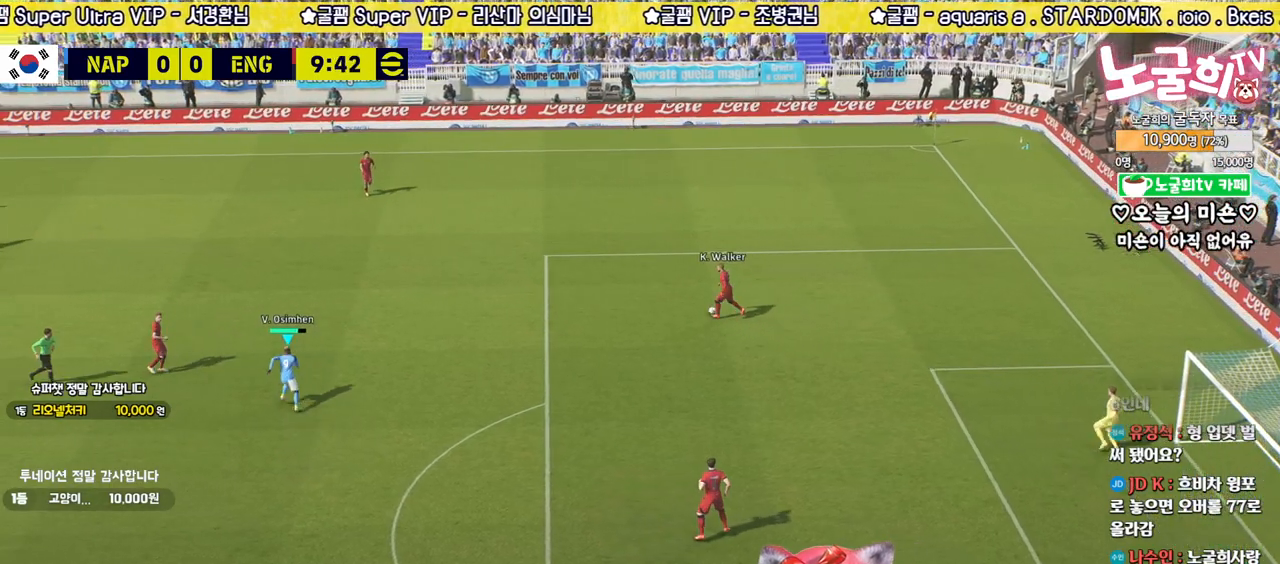
{"buttons": ["R2"], "left_stick": "up", "right_stick": "center", "events": [[133, "right_stick", "up-left"], [217, "right_stick", "center"]]}
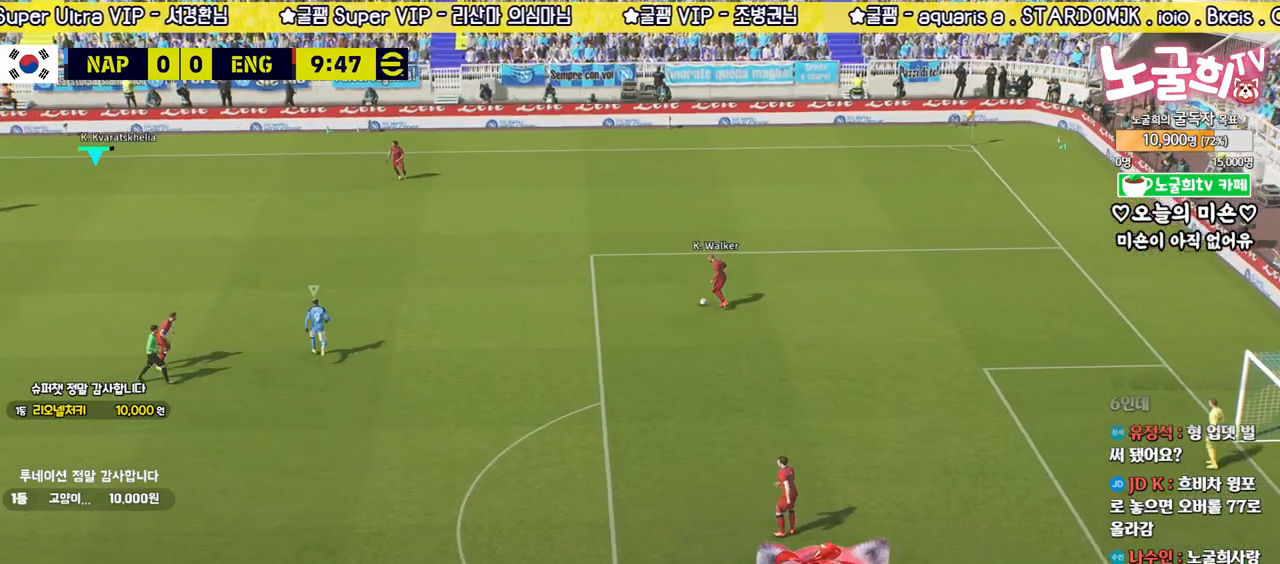
{"buttons": ["R2"], "left_stick": "up-right", "right_stick": "center", "events": [[150, "left_stick", "center"], [233, "left_stick", "up"], [383, "left_stick", "up-right"]]}
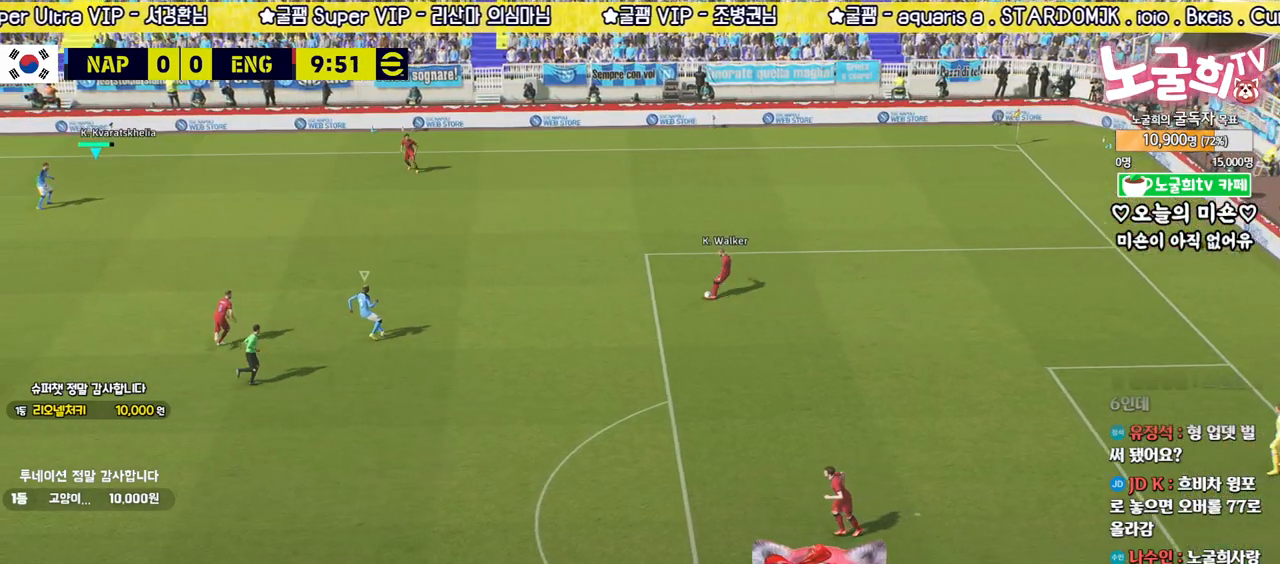
{"buttons": ["R2"], "left_stick": "up-right", "right_stick": "center", "events": [[50, "right_stick", "down-right"], [83, "left_stick", "up"], [167, "right_stick", "center"], [350, "right_stick", "up-left"], [450, "left_stick", "up-right"], [450, "right_stick", "center"]]}
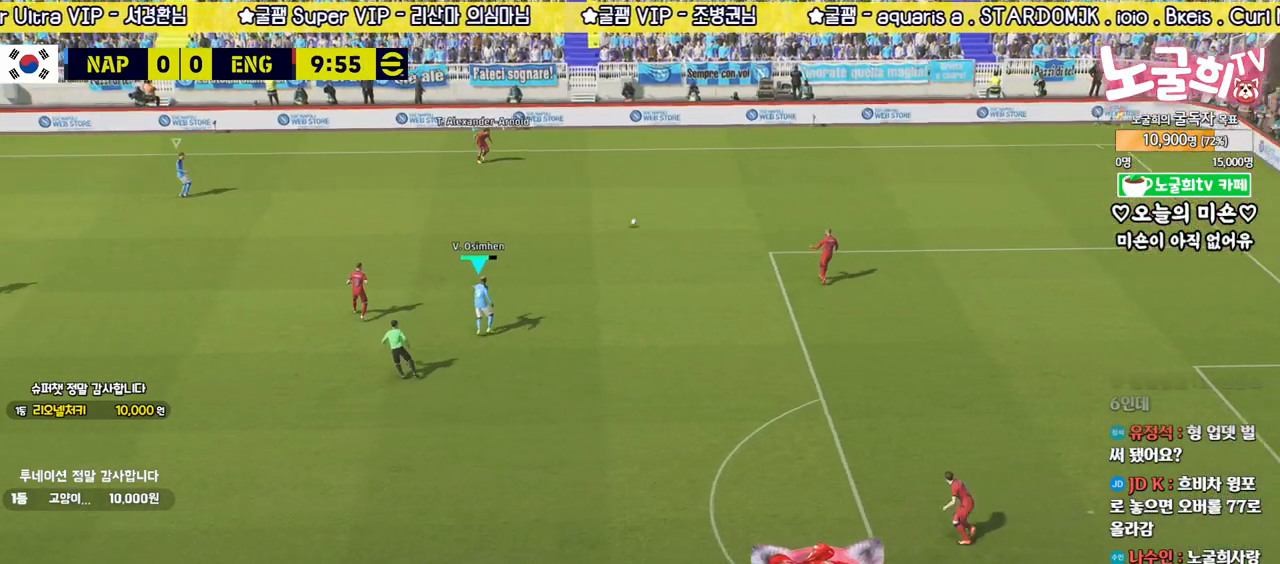
{"buttons": ["R2"], "left_stick": "right", "right_stick": "center", "events": [[167, "left_stick", "right"]]}
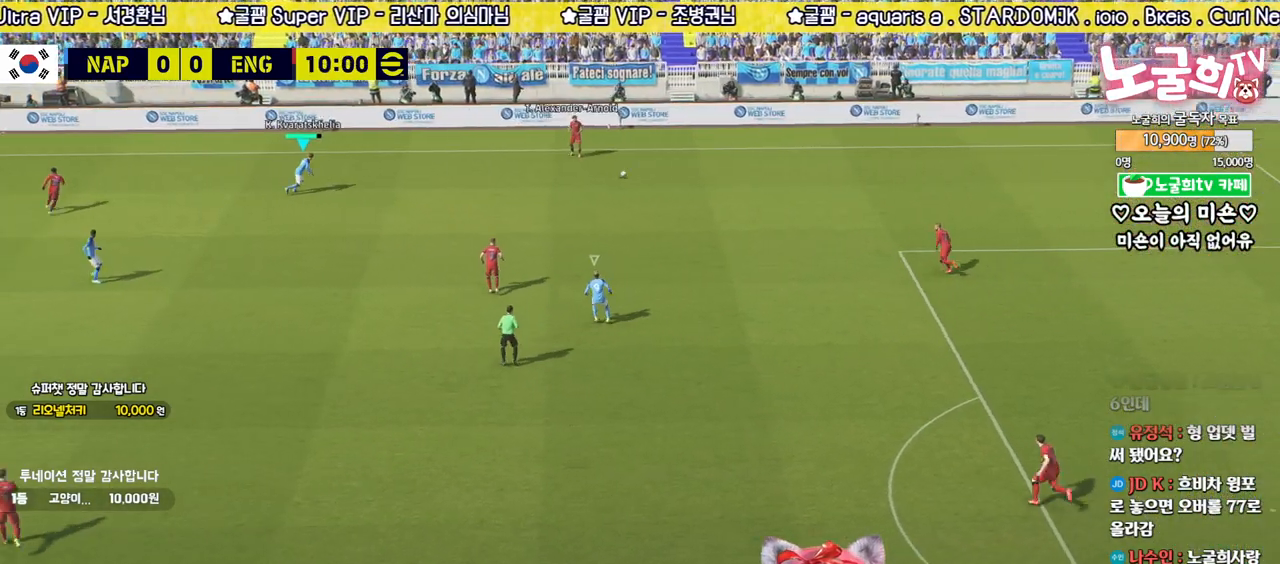
{"buttons": ["R2", "L3"], "left_stick": "up-left", "right_stick": "center", "events": [[67, "left_stick", "up"], [200, "L3", "down"], [283, "left_stick", "up-left"]]}
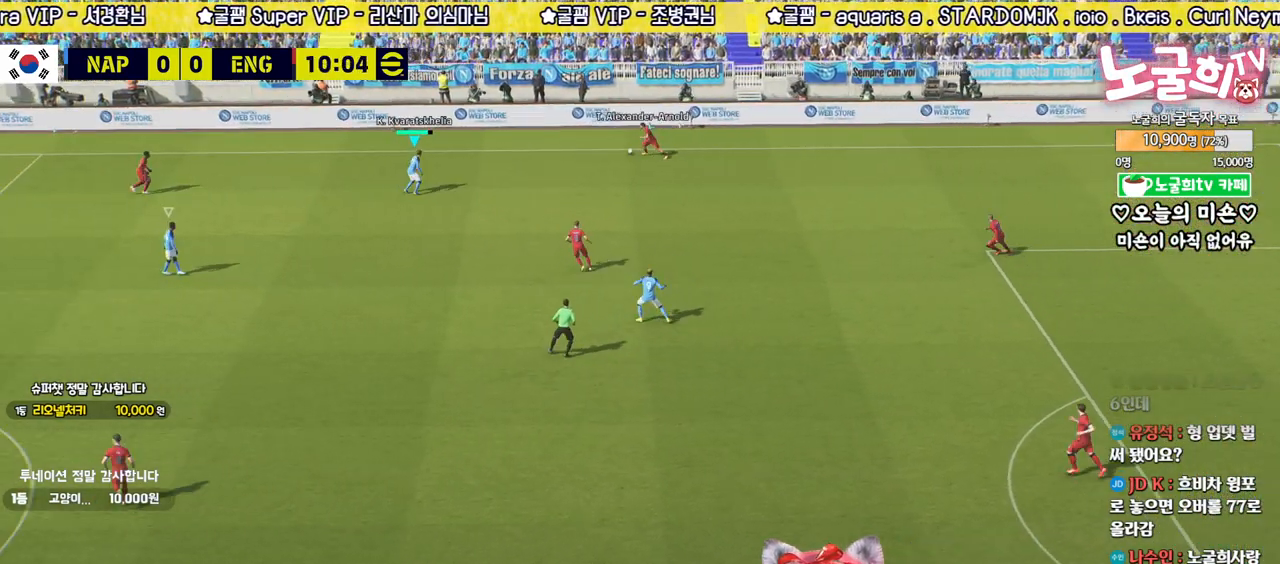
{"buttons": ["R2", "L3"], "left_stick": "up-left", "right_stick": "center", "events": []}
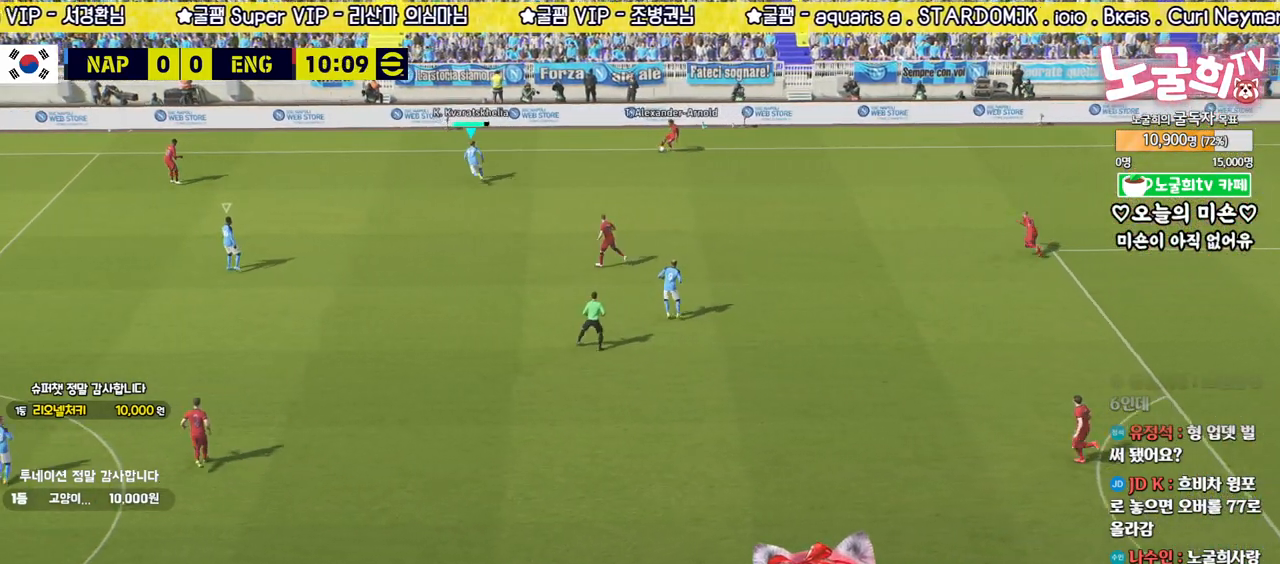
{"buttons": ["R2", "L3"], "left_stick": "up-left", "right_stick": "center", "events": [[67, "L3", "up"], [83, "left_stick", "down-left"], [117, "R2", "up"], [150, "left_stick", "down-right"], [267, "R2", "down"], [300, "right_stick", "down"], [367, "left_stick", "up-right"], [383, "right_stick", "center"], [467, "L3", "down"], [467, "left_stick", "up-left"]]}
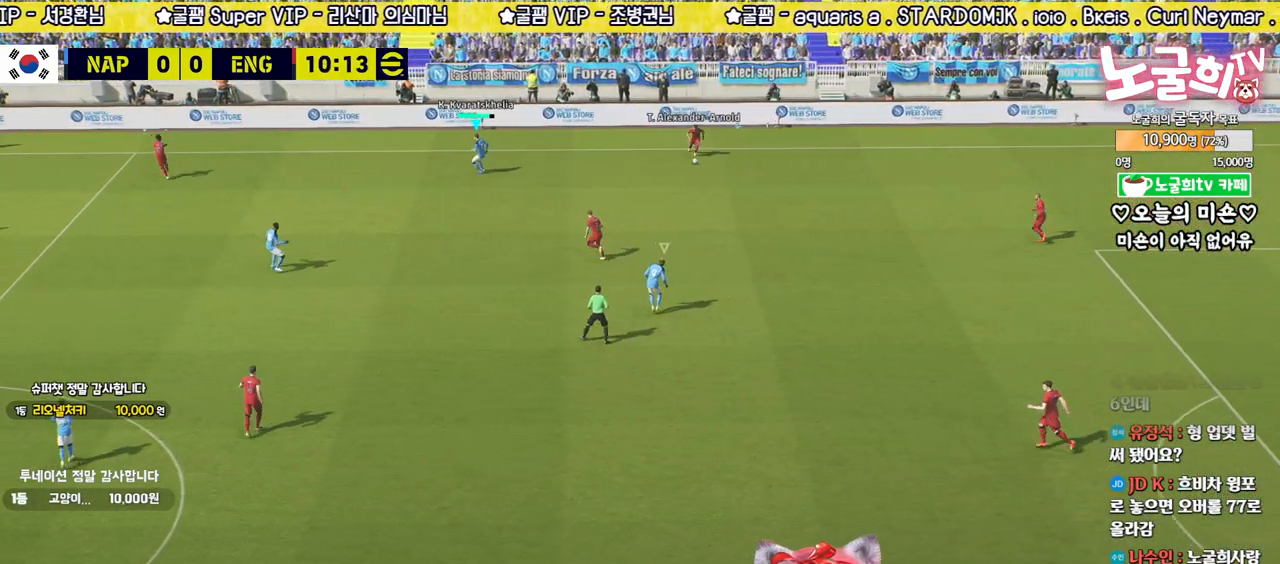
{"buttons": ["R2", "L3"], "left_stick": "up", "right_stick": "center", "events": [[317, "left_stick", "up"]]}
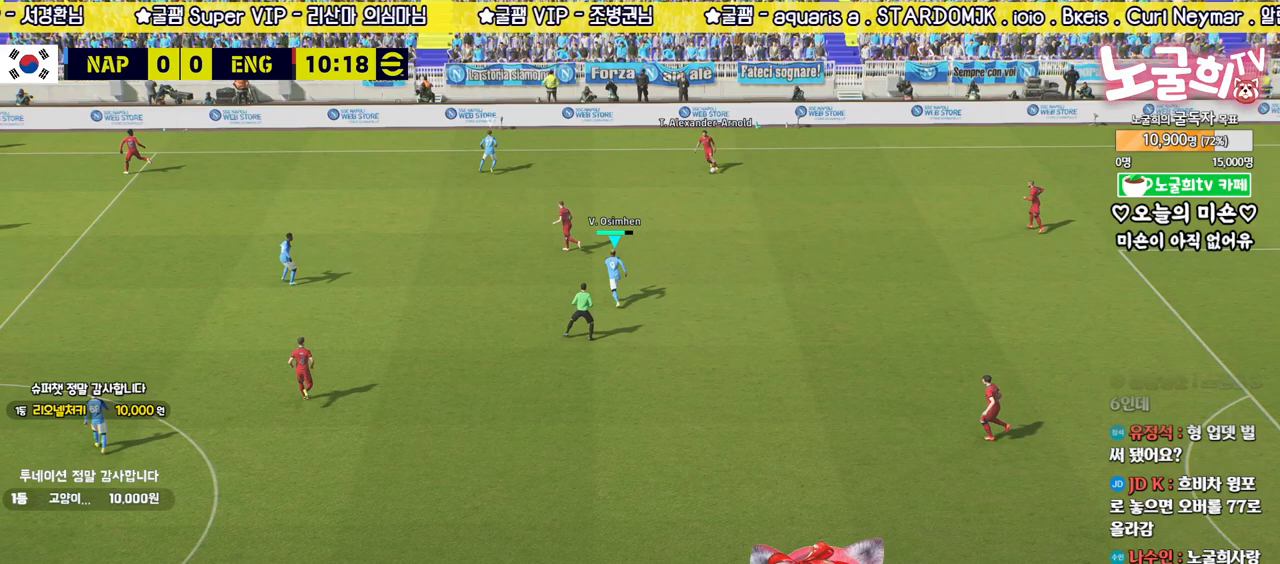
{"buttons": ["R2"], "left_stick": "up-right", "right_stick": "center", "events": [[83, "L3", "up"], [417, "left_stick", "up-right"]]}
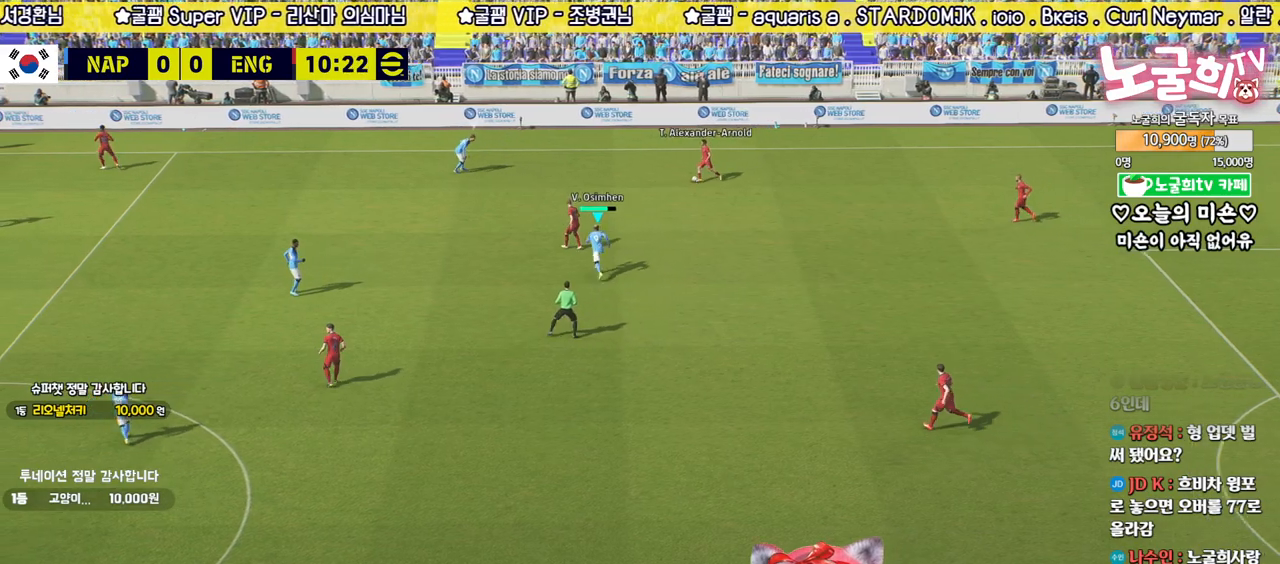
{"buttons": ["R2"], "left_stick": "up-left", "right_stick": "center", "events": [[33, "R2", "up"], [133, "R2", "down"], [283, "left_stick", "up"], [467, "left_stick", "up-left"]]}
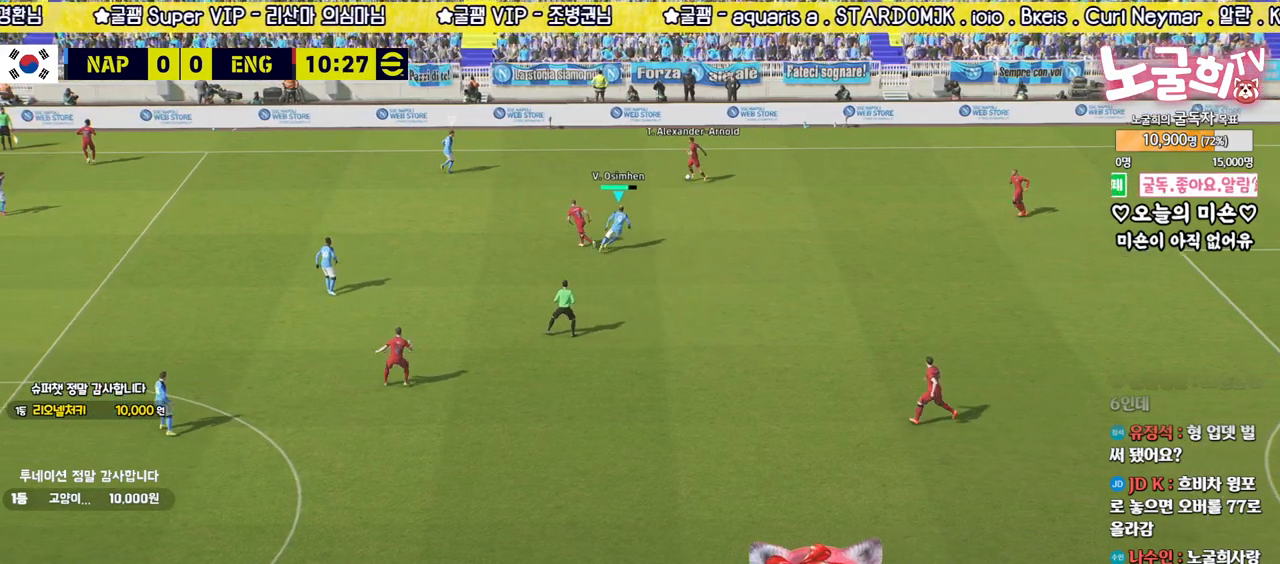
{"buttons": ["R2"], "left_stick": "up", "right_stick": "center", "events": [[67, "L3", "down"], [417, "L3", "up"], [483, "left_stick", "up"]]}
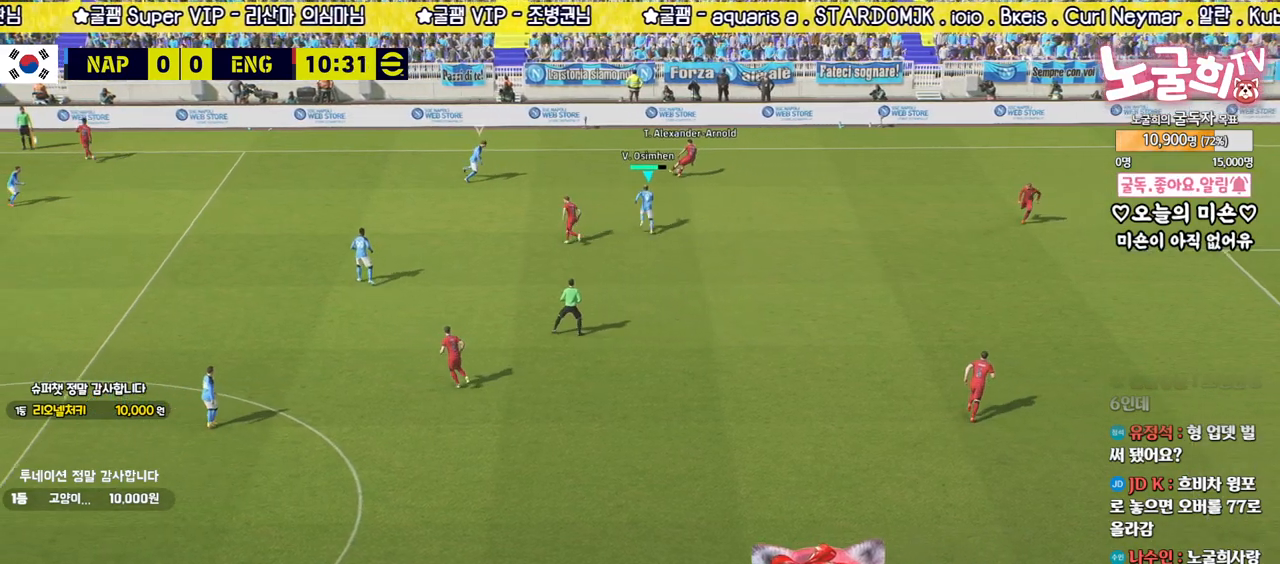
{"buttons": ["R2", "L3"], "left_stick": "right", "right_stick": "center", "events": [[17, "left_stick", "up-right"], [133, "L3", "down"], [183, "left_stick", "right"]]}
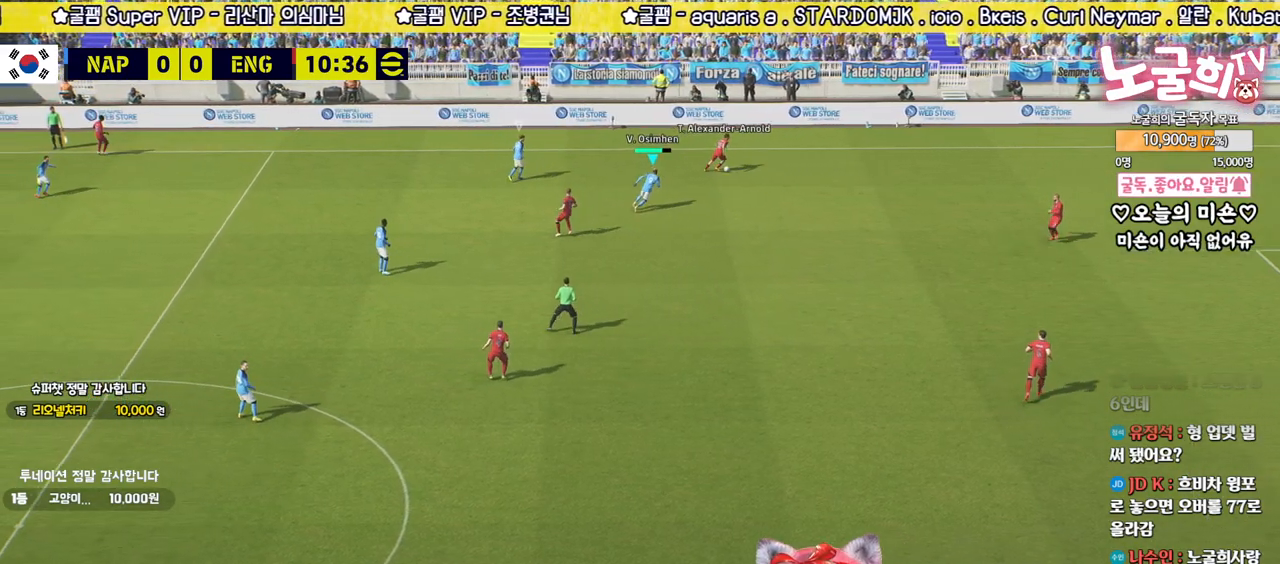
{"buttons": ["R2", "L3"], "left_stick": "right", "right_stick": "center", "events": []}
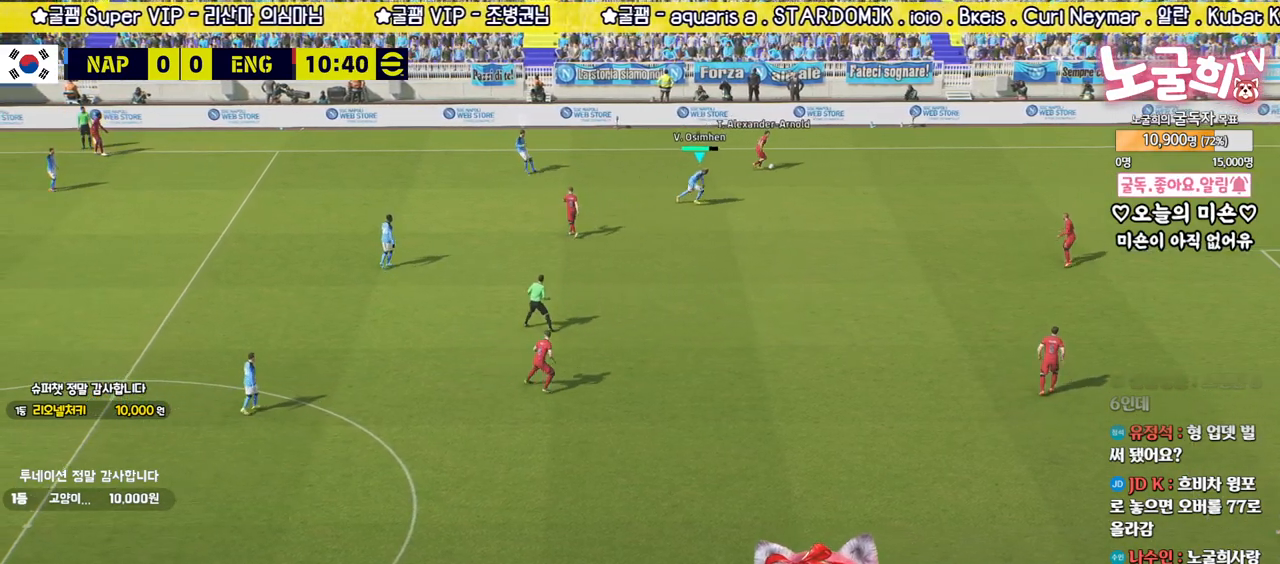
{"buttons": ["R2", "L3"], "left_stick": "right", "right_stick": "center", "events": []}
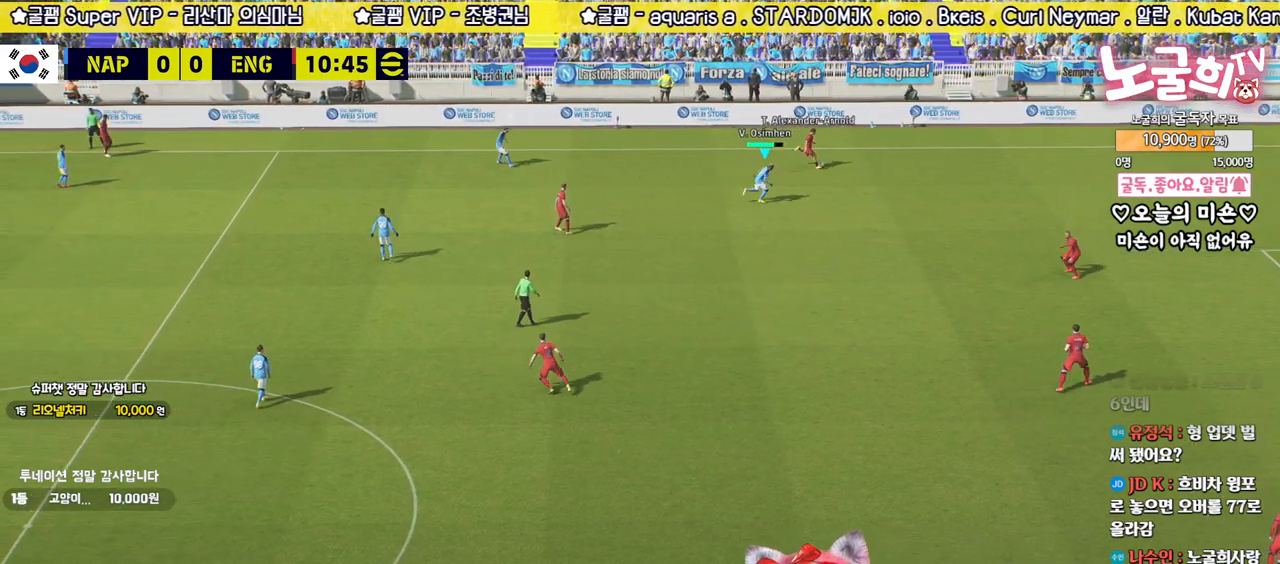
{"buttons": ["L2", "R2", "L3"], "left_stick": "down-right", "right_stick": "center", "events": [[417, "left_stick", "down-right"], [433, "L2", "down"]]}
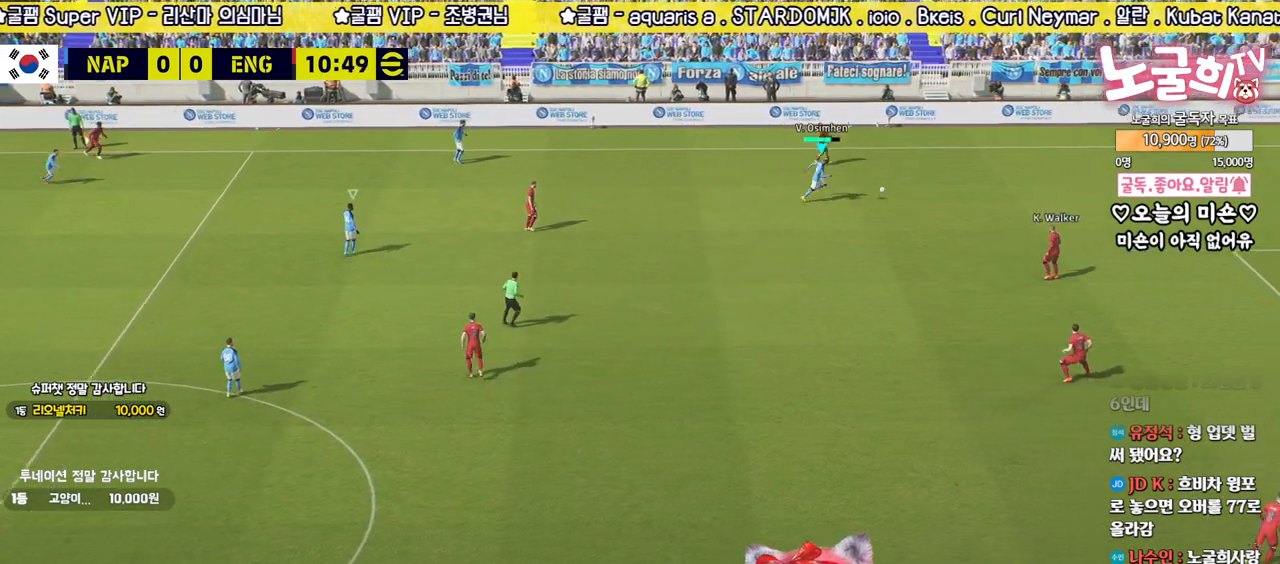
{"buttons": ["R2", "L3"], "left_stick": "down-right", "right_stick": "center", "events": [[117, "left_stick", "down"], [233, "right_stick", "down-left"], [283, "L2", "up"], [333, "right_stick", "center"], [483, "left_stick", "down-right"]]}
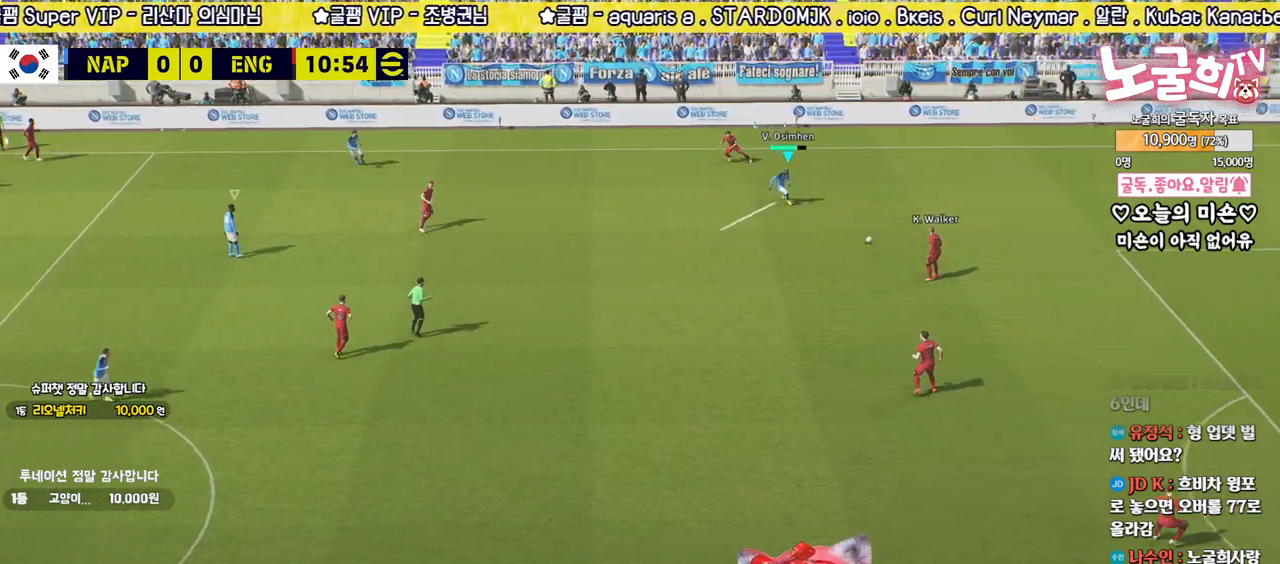
{"buttons": ["R2", "L3"], "left_stick": "down-right", "right_stick": "center", "events": []}
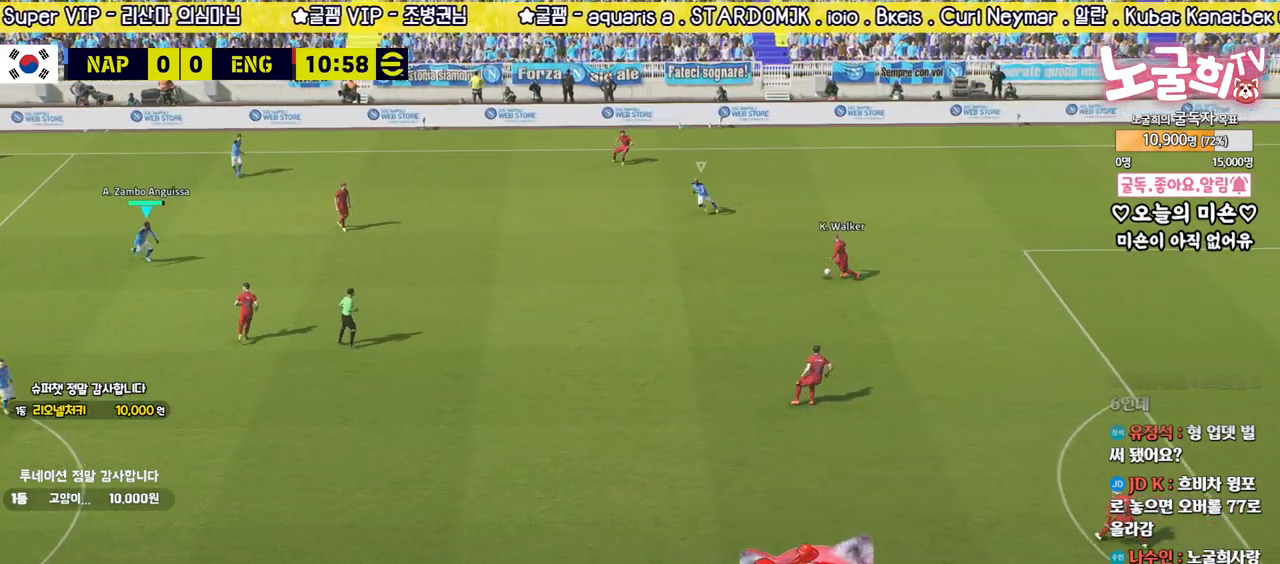
{"buttons": ["R2", "L3"], "left_stick": "down-right", "right_stick": "center", "events": []}
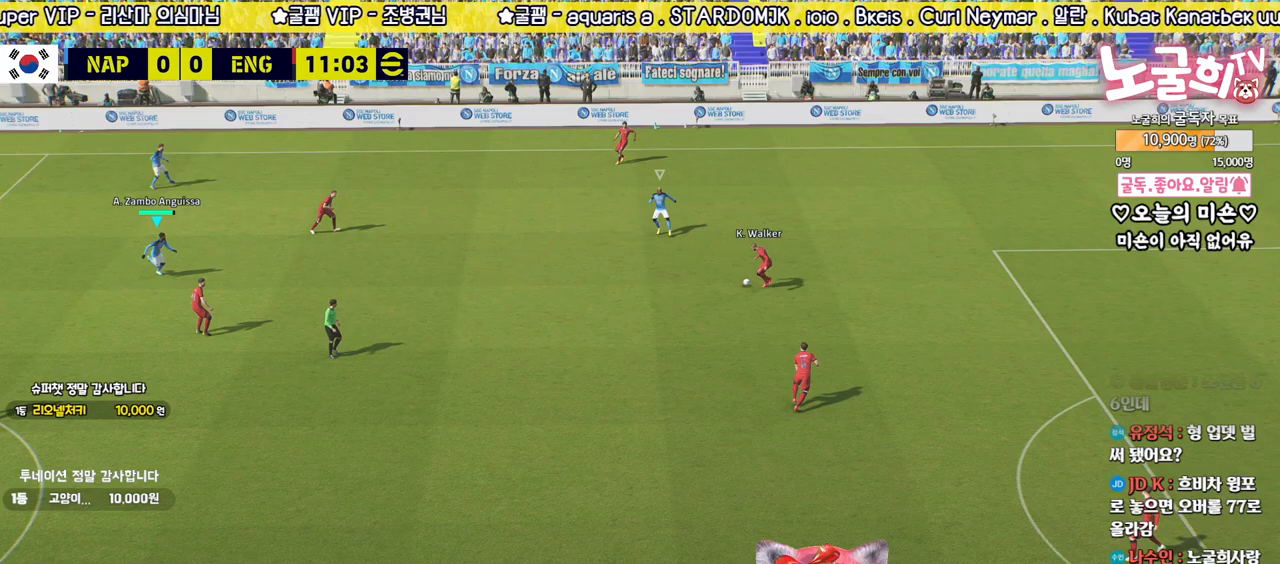
{"buttons": ["R1", "R2", "L3"], "left_stick": "down-right", "right_stick": "center", "events": [[350, "R1", "down"]]}
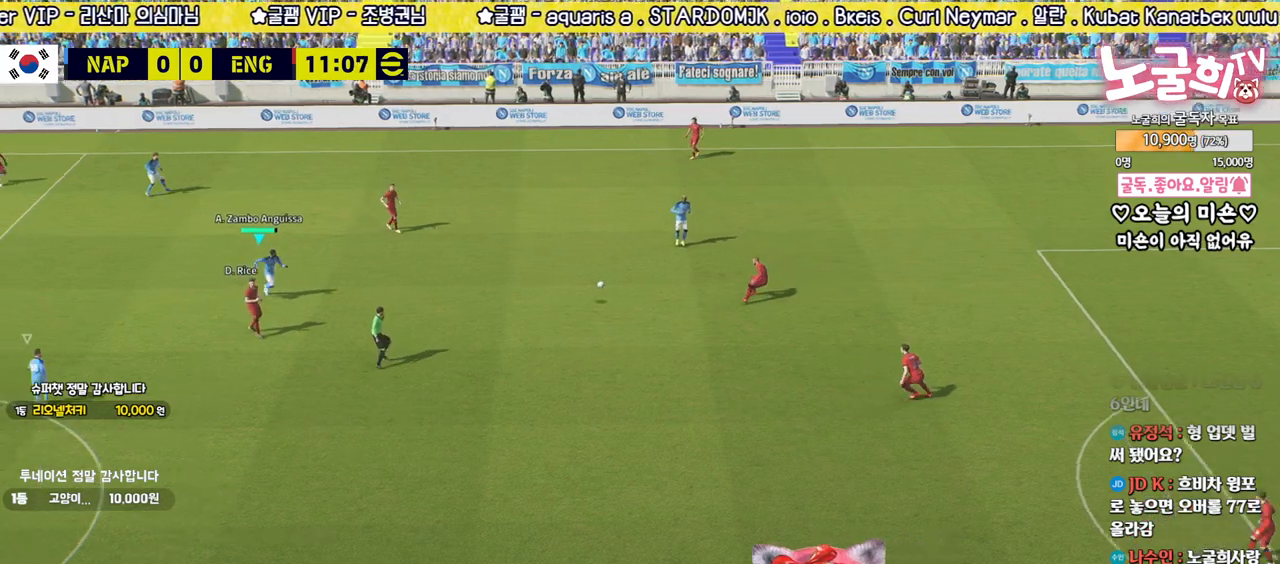
{"buttons": ["R2", "L3"], "left_stick": "down-right", "right_stick": "center", "events": [[17, "R1", "up"]]}
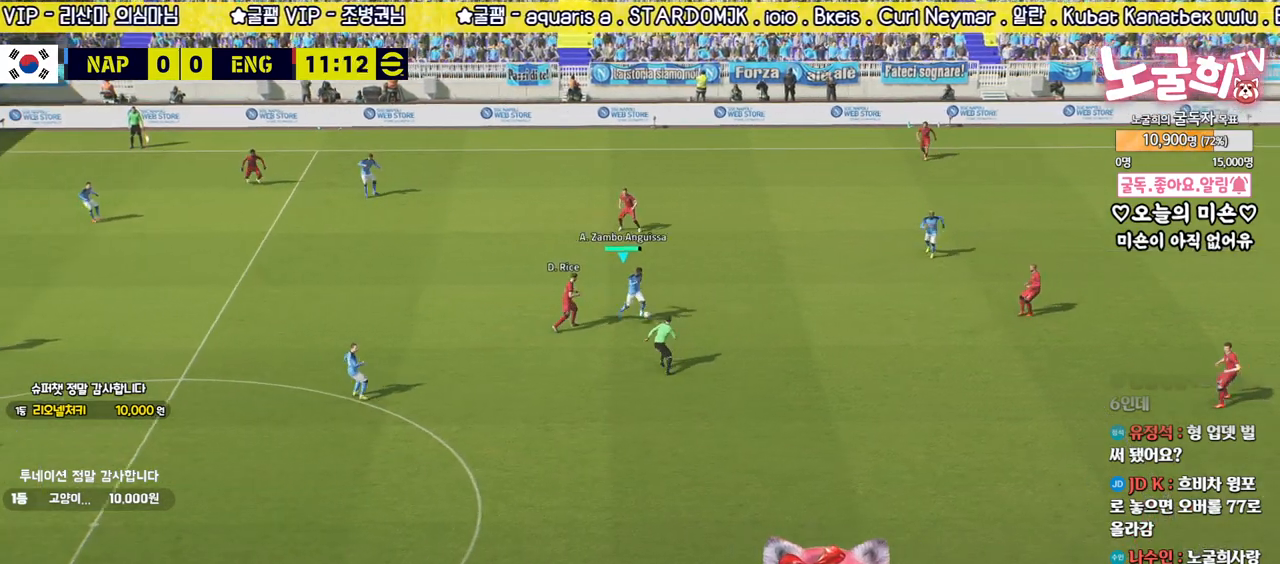
{"buttons": ["R2", "L3"], "left_stick": "down-right", "right_stick": "center", "events": []}
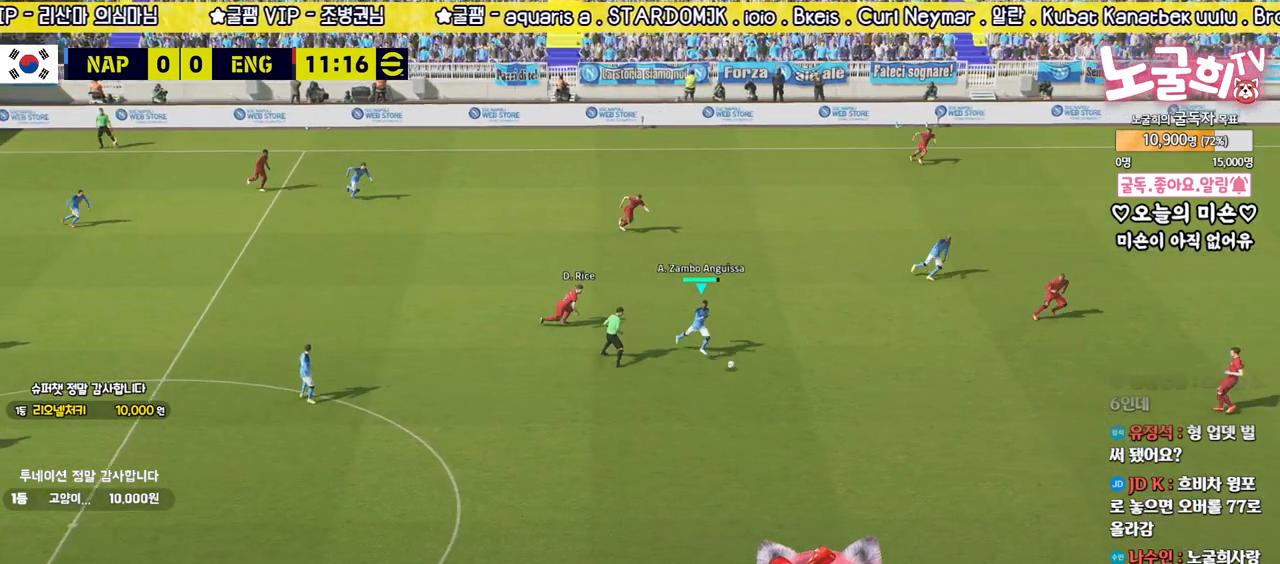
{"buttons": ["L3"], "left_stick": "down-right", "right_stick": "center", "events": [[383, "R2", "up"]]}
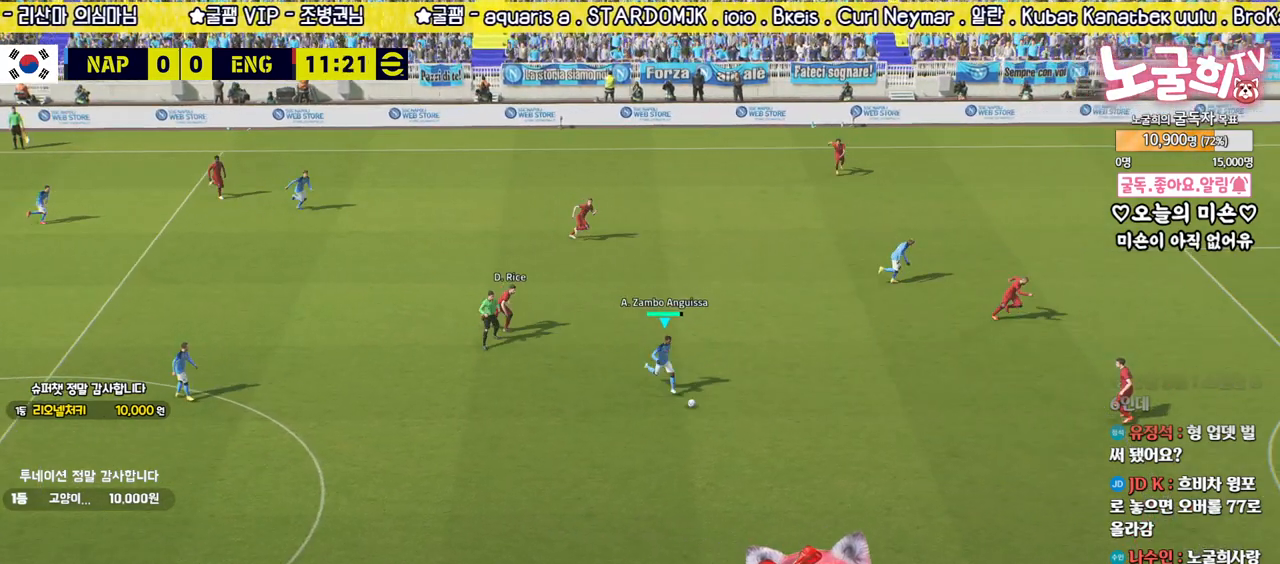
{"buttons": ["L3"], "left_stick": "right", "right_stick": "center", "events": [[400, "left_stick", "right"]]}
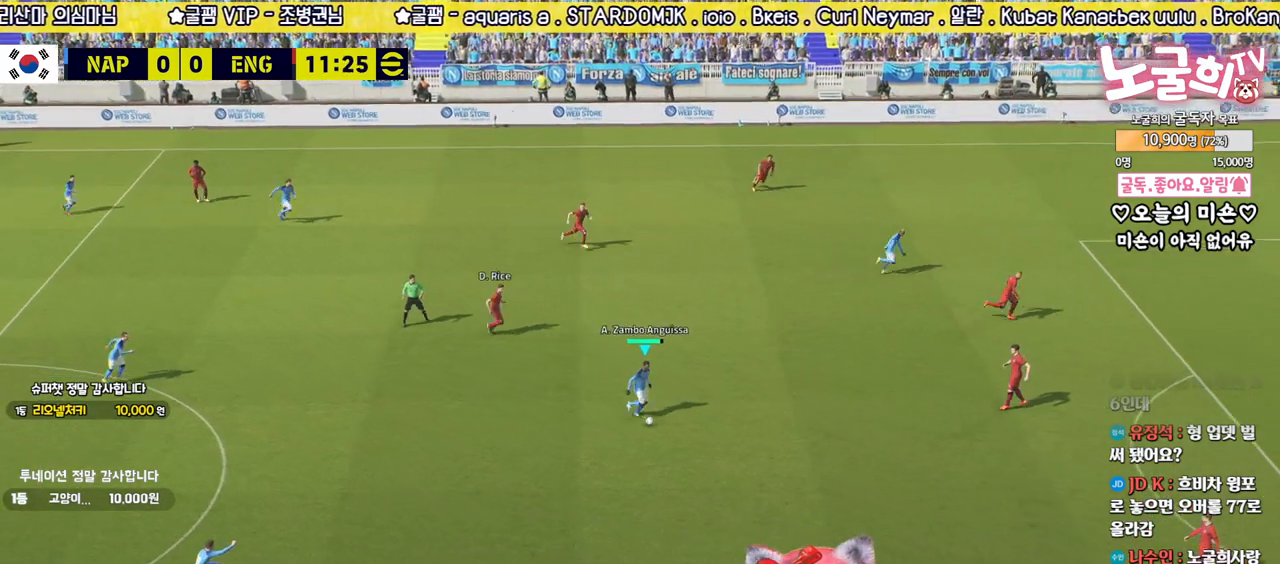
{"buttons": ["L3"], "left_stick": "down-right", "right_stick": "center", "events": [[483, "left_stick", "down-right"]]}
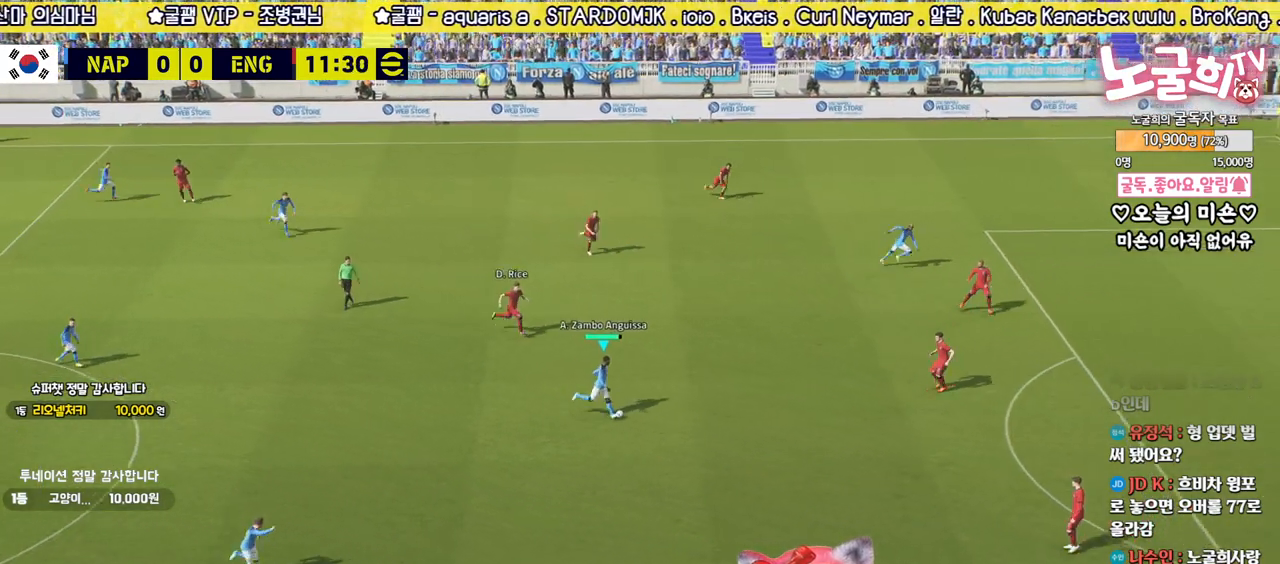
{"buttons": ["L3"], "left_stick": "down-right", "right_stick": "center", "events": [[17, "R2", "down"], [500, "R2", "up"]]}
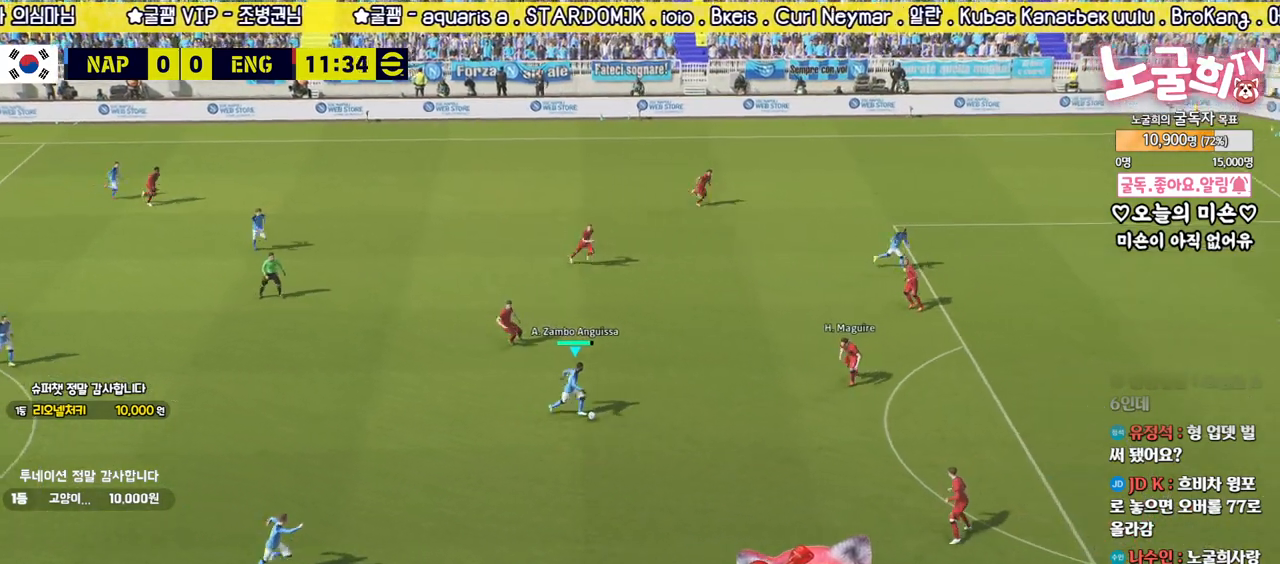
{"buttons": ["L3"], "left_stick": "down", "right_stick": "center", "events": [[250, "L3", "up"], [300, "L3", "down"], [367, "TRIANGLE", "down"], [367, "left_stick", "down"], [417, "TRIANGLE", "up"]]}
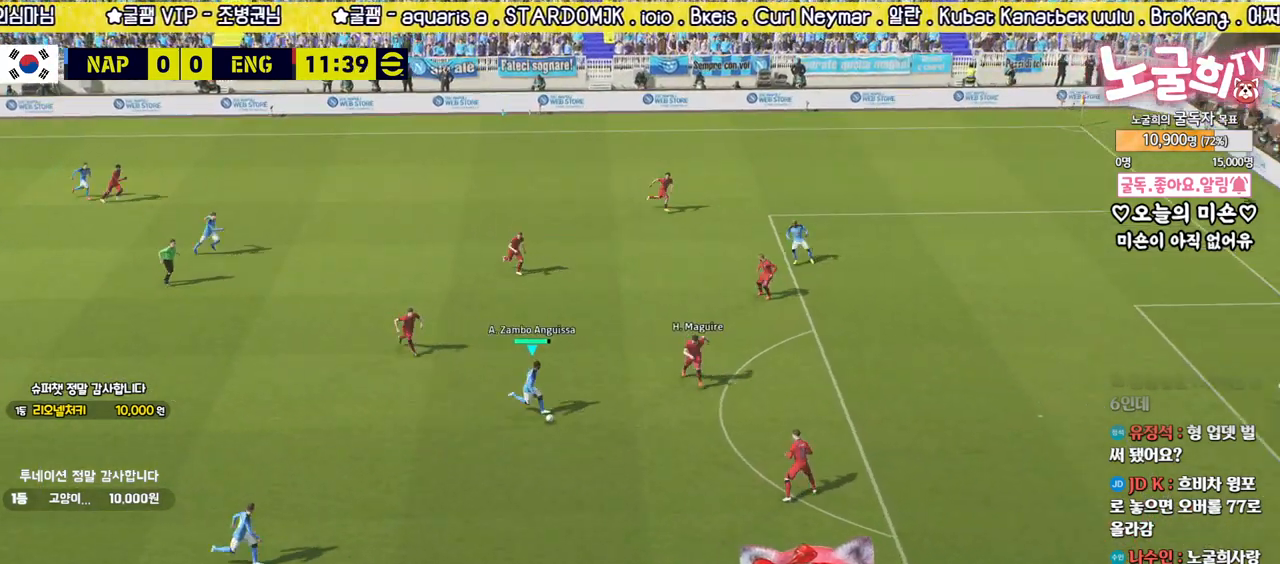
{"buttons": [], "left_stick": "center", "right_stick": "center", "events": [[333, "L3", "up"], [450, "left_stick", "center"]]}
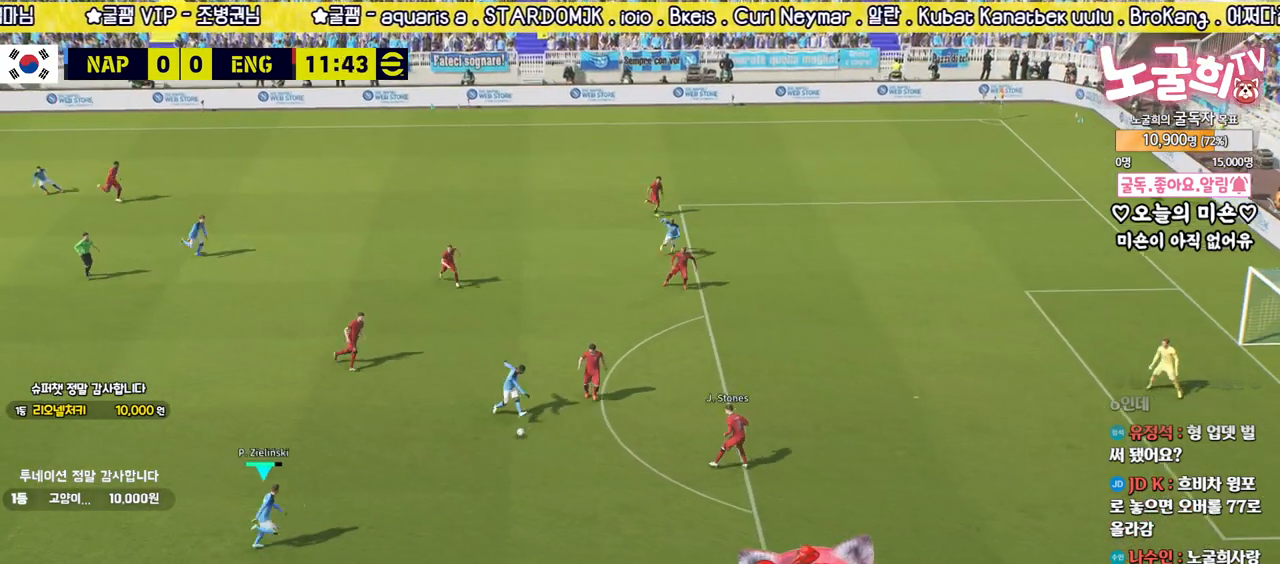
{"buttons": [], "left_stick": "up", "right_stick": "center", "events": [[83, "left_stick", "right"], [400, "left_stick", "up"]]}